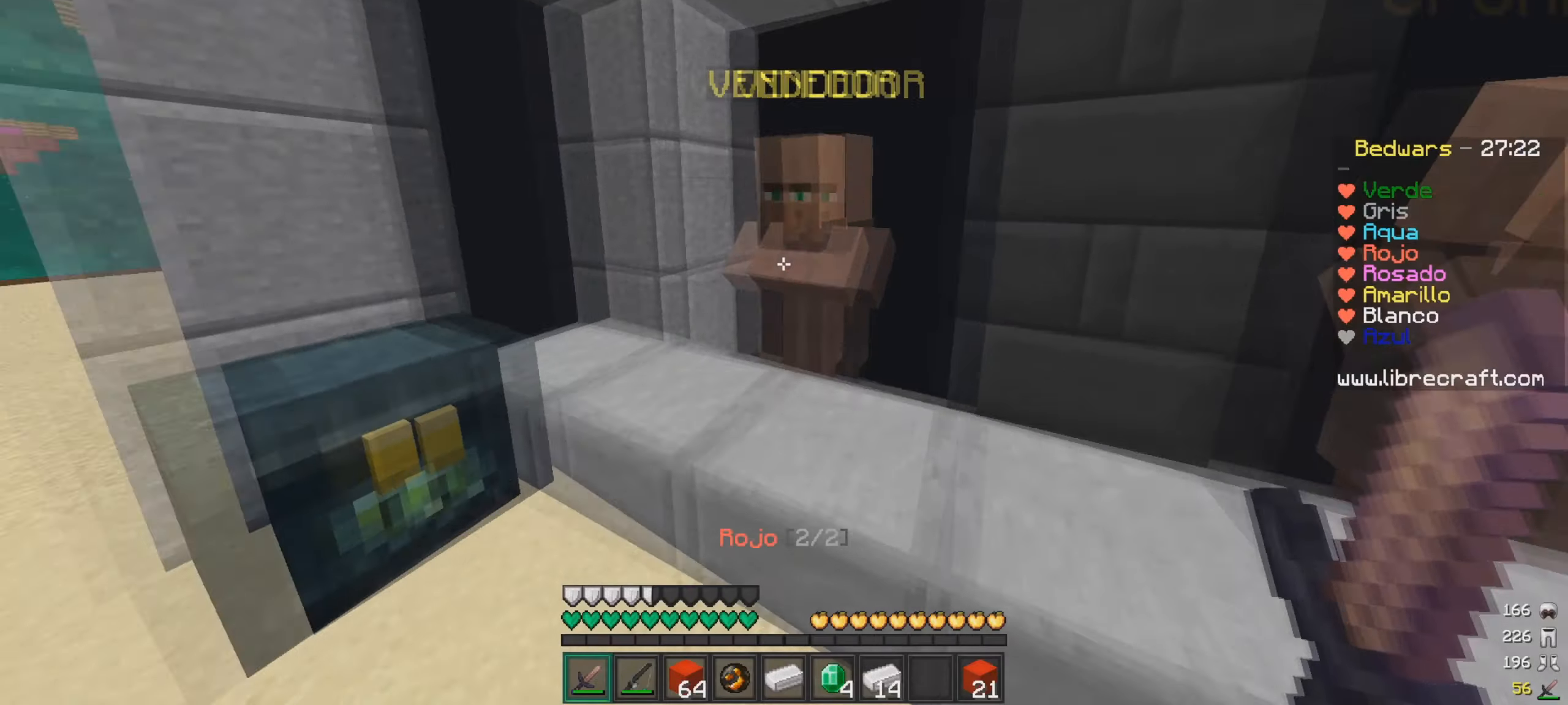
Gameplay with keyboard and mouse; each line is a JSON object with the keys and mouse buttons held at the frame after it. "events" lists presses ("down") and releases ("up") of "a", "d", "s", "w", "mouse_left" and "mouse_right" between this image and that frame as [ms after this image, input, new state], when the widget could be followed in between. "mouse_left", "mouse_right" = the "left", "right" buttons of the "mouse" list. No other keys are recorded. Fast repeated clicks can show as one long hold. Mouse movement is not recorded.
{"keys": ["w"], "mouse": [], "events": [[117, "w", "down"], [317, "a", "down"], [500, "a", "up"]]}
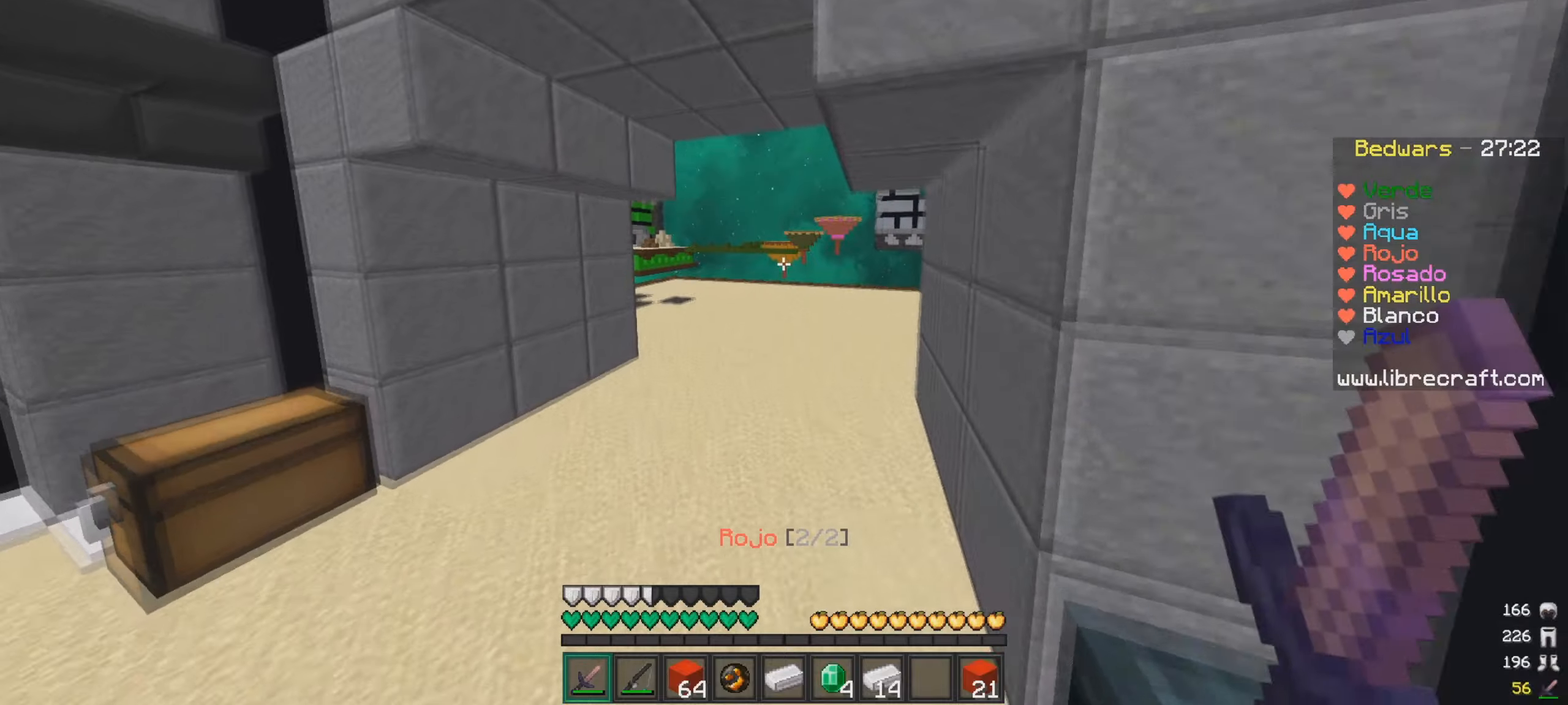
{"keys": ["w"], "mouse": [], "events": []}
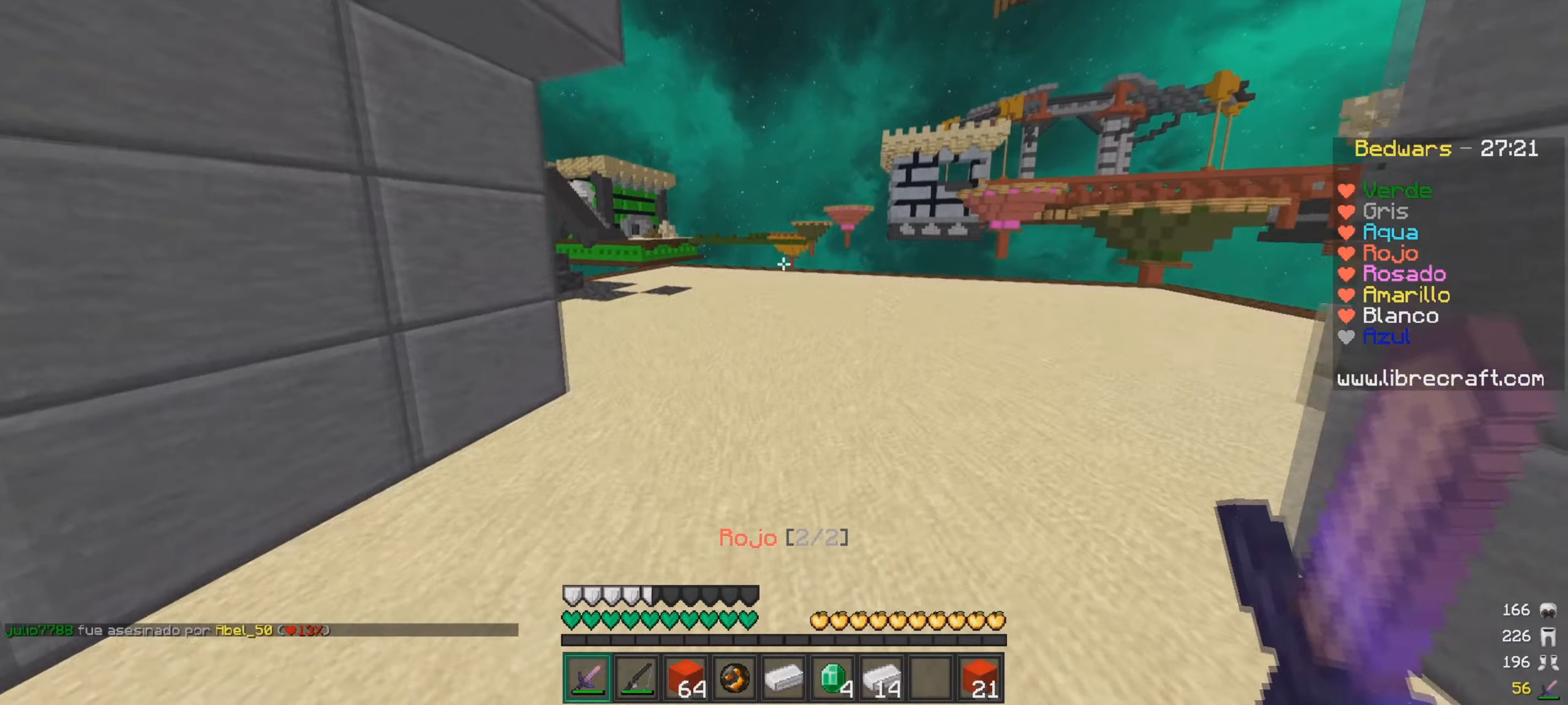
{"keys": ["w"], "mouse": [], "events": [[116, "a", "down"], [350, "a", "up"]]}
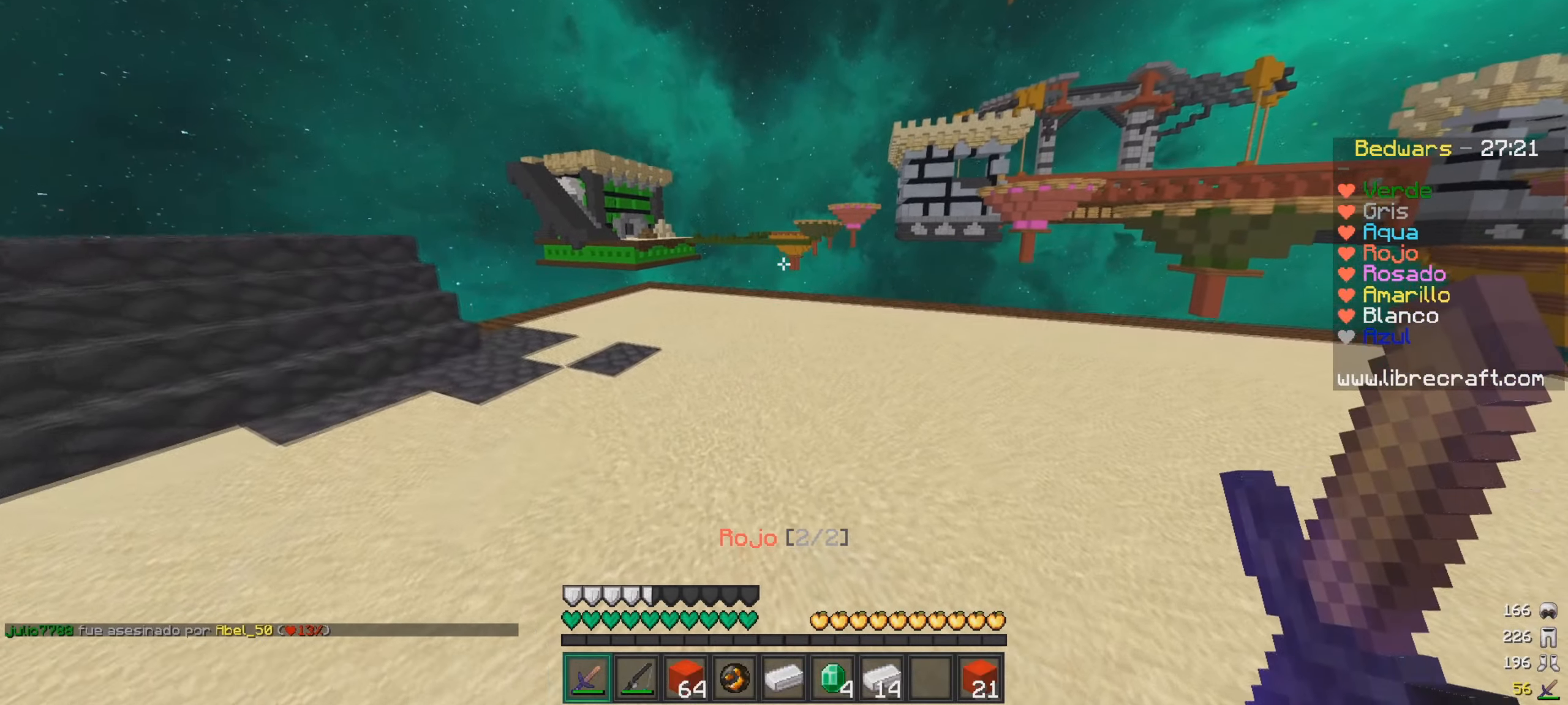
{"keys": ["w"], "mouse": [], "events": []}
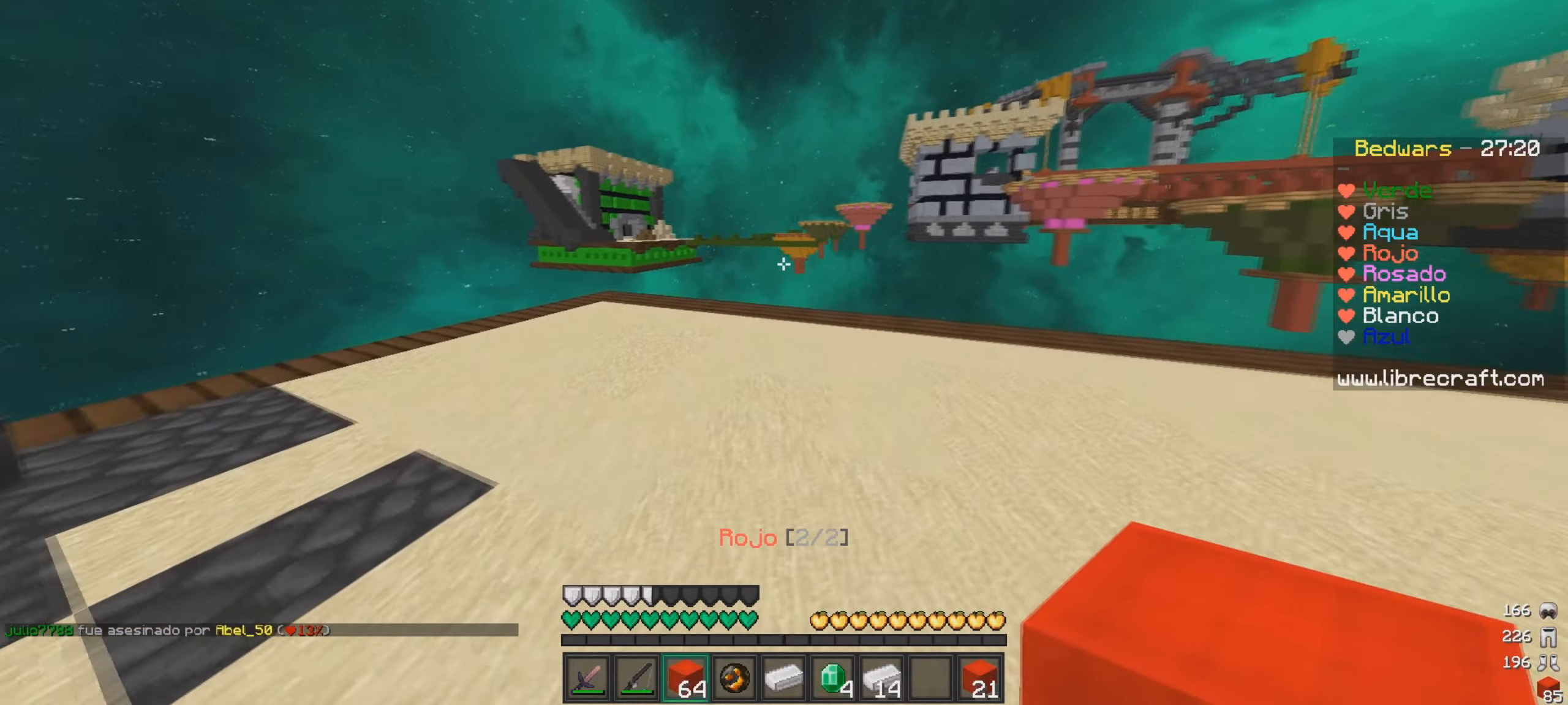
{"keys": ["a", "w"], "mouse": [], "events": [[317, "a", "down"]]}
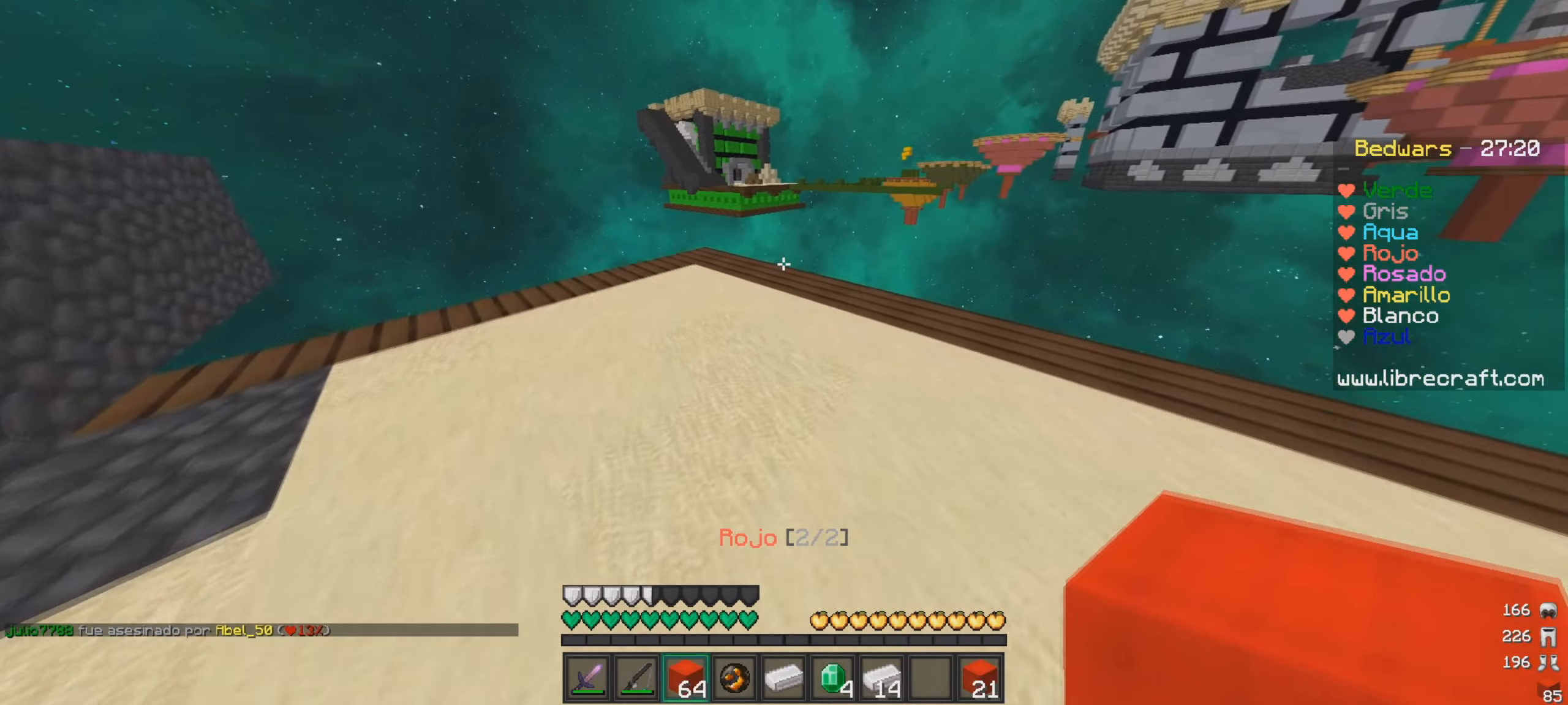
{"keys": ["w"], "mouse": [], "events": [[417, "a", "up"]]}
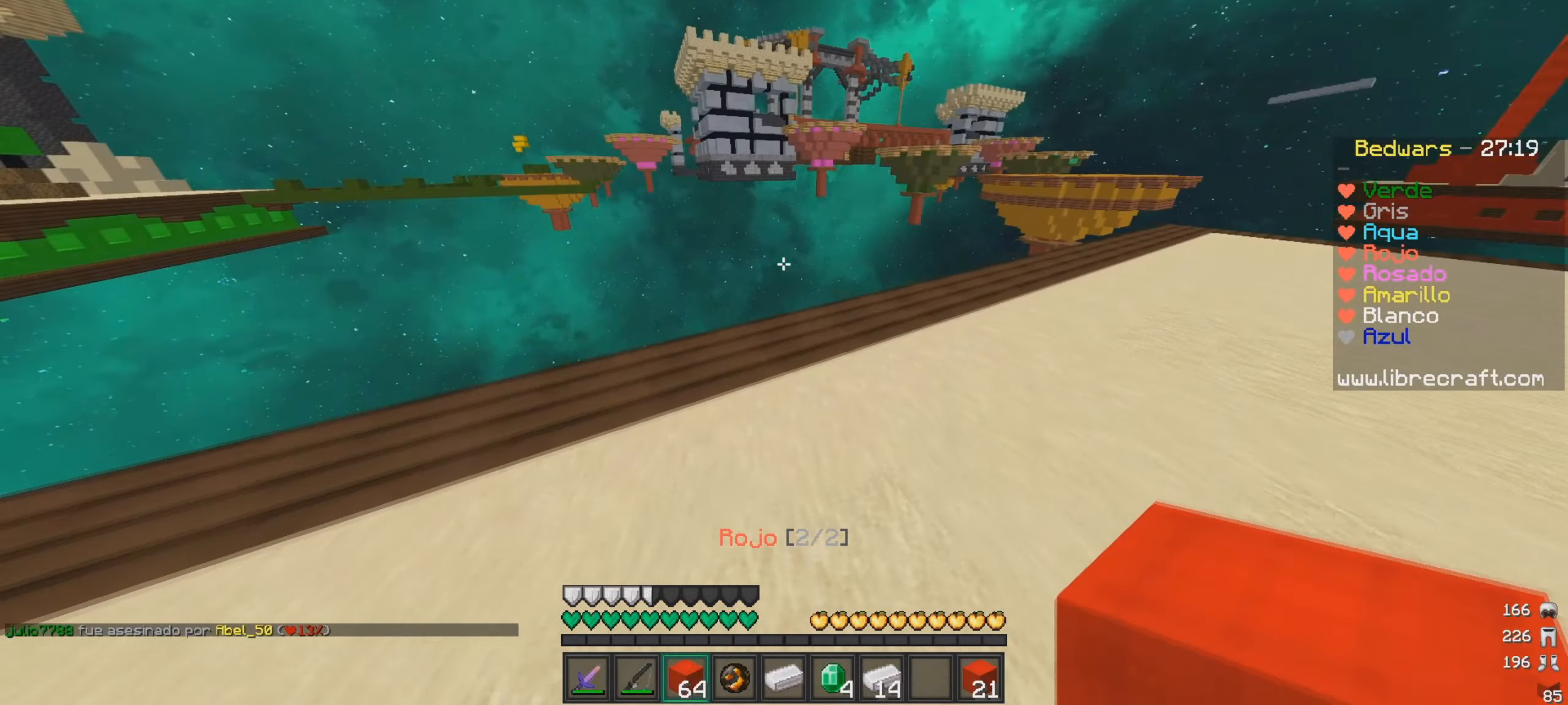
{"keys": [], "mouse": [], "events": [[16, "d", "down"], [350, "w", "up"], [400, "d", "up"]]}
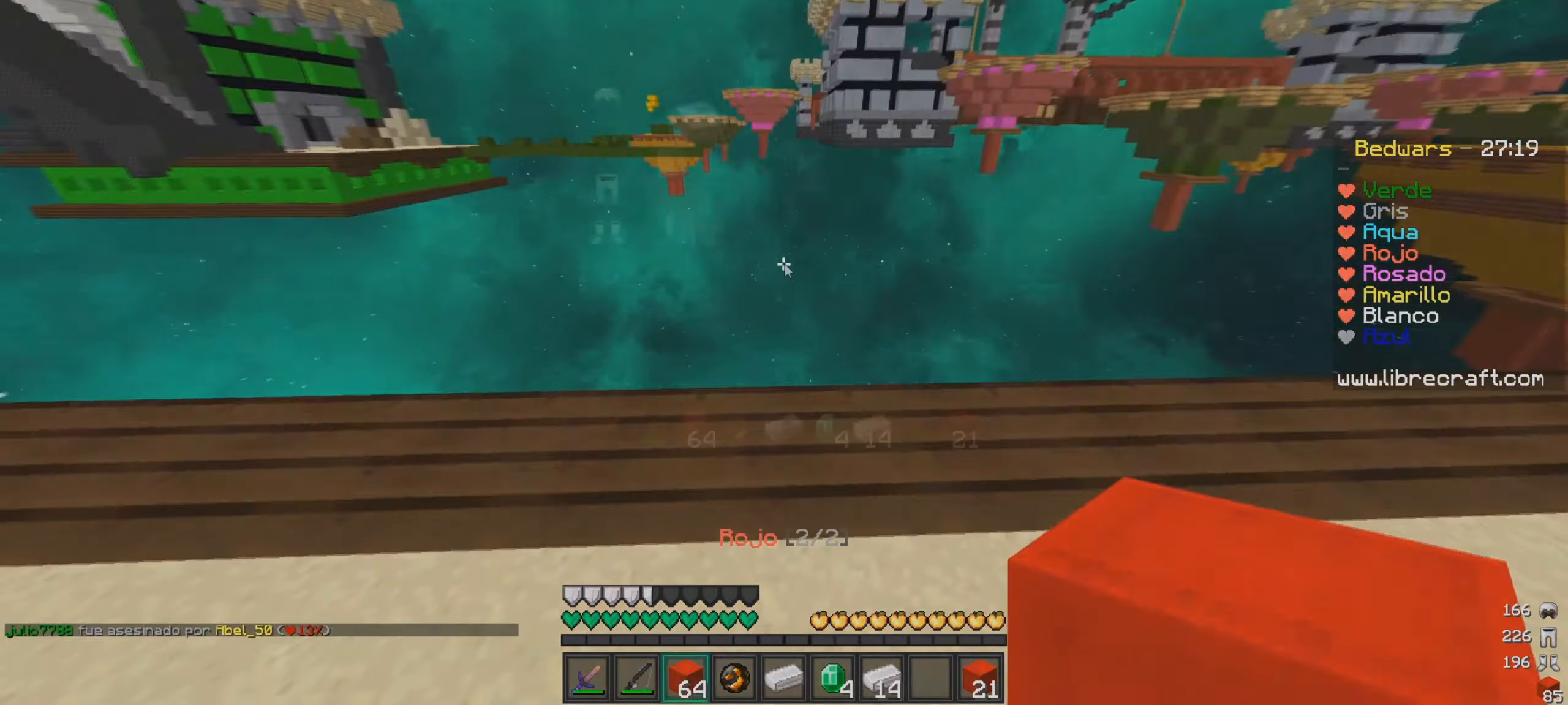
{"keys": [], "mouse": []}
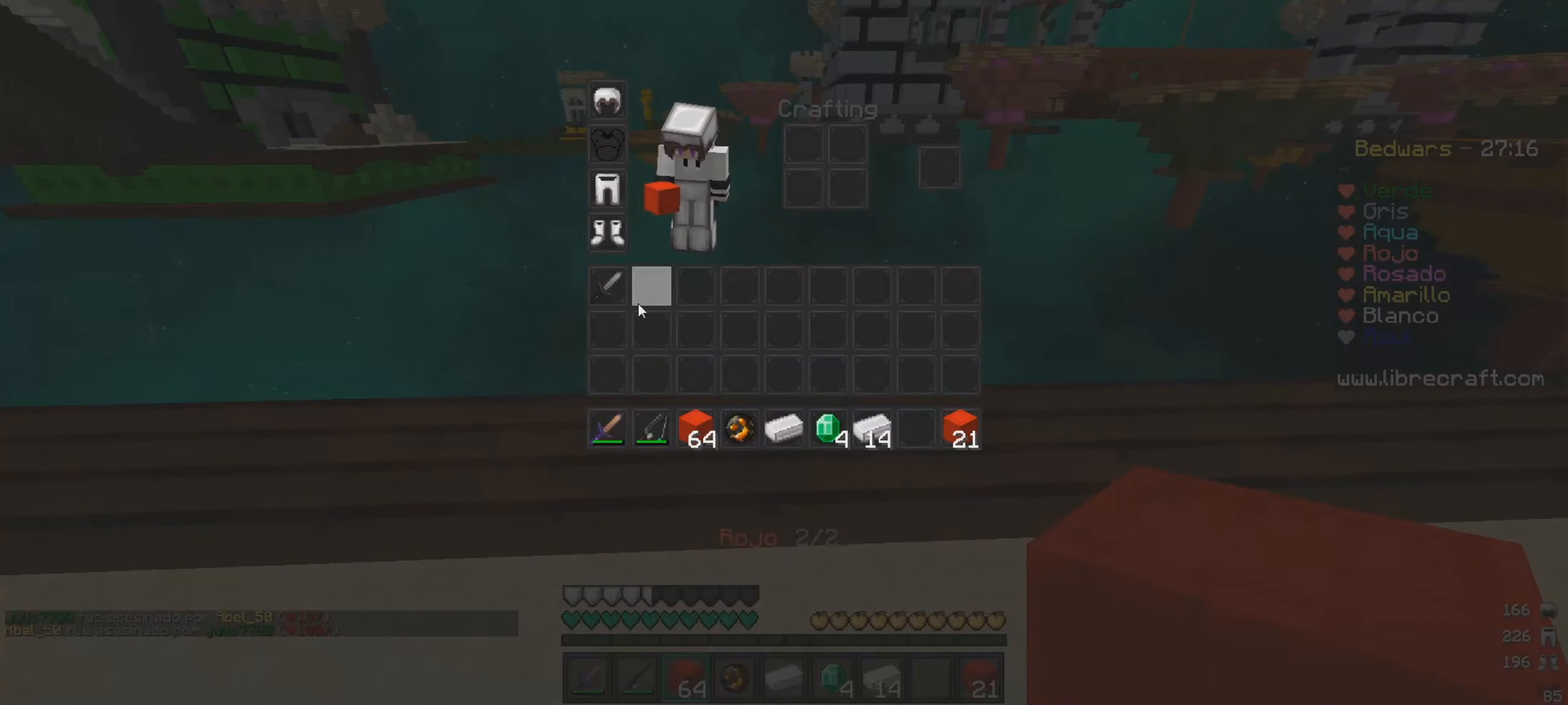
{"keys": [], "mouse": [], "events": []}
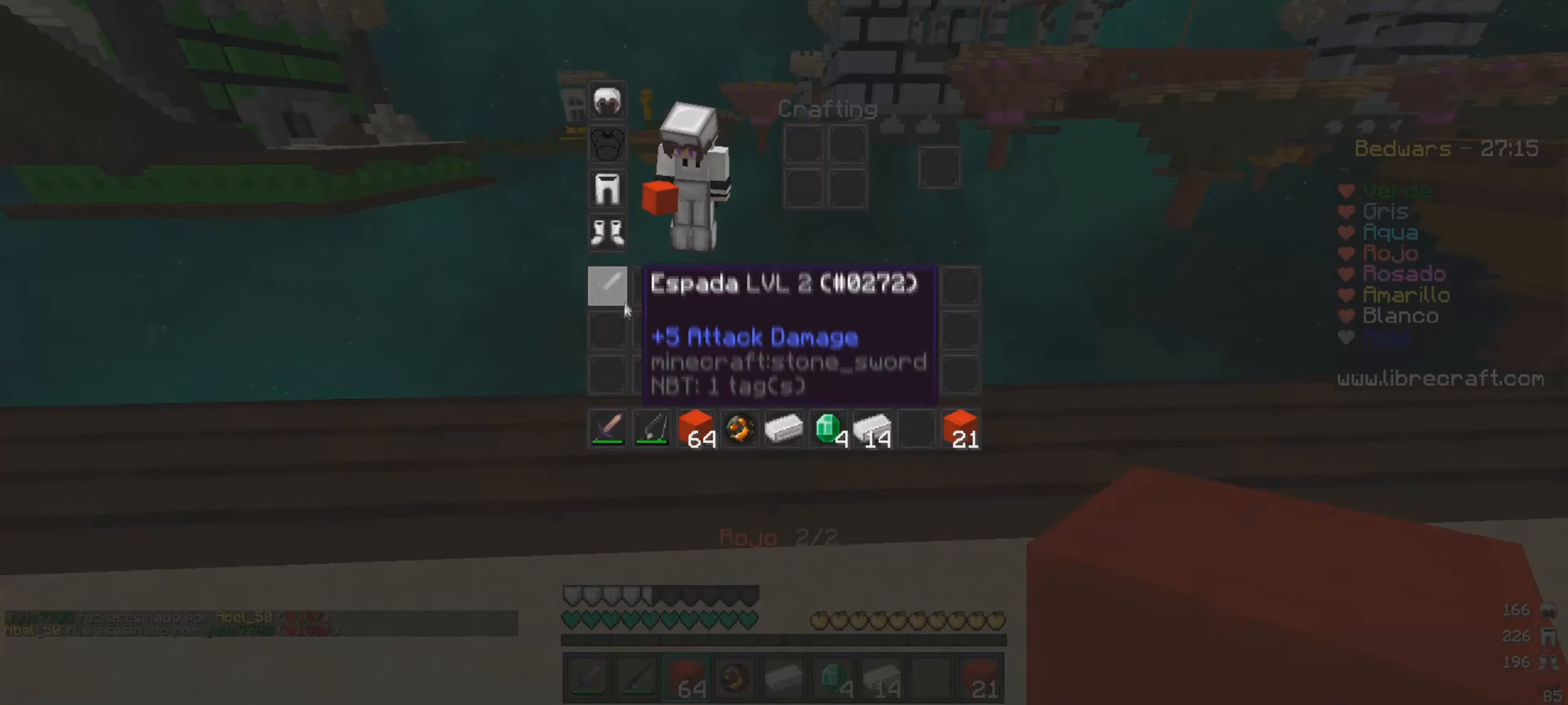
{"keys": ["w"], "mouse": [], "events": [[384, "w", "down"]]}
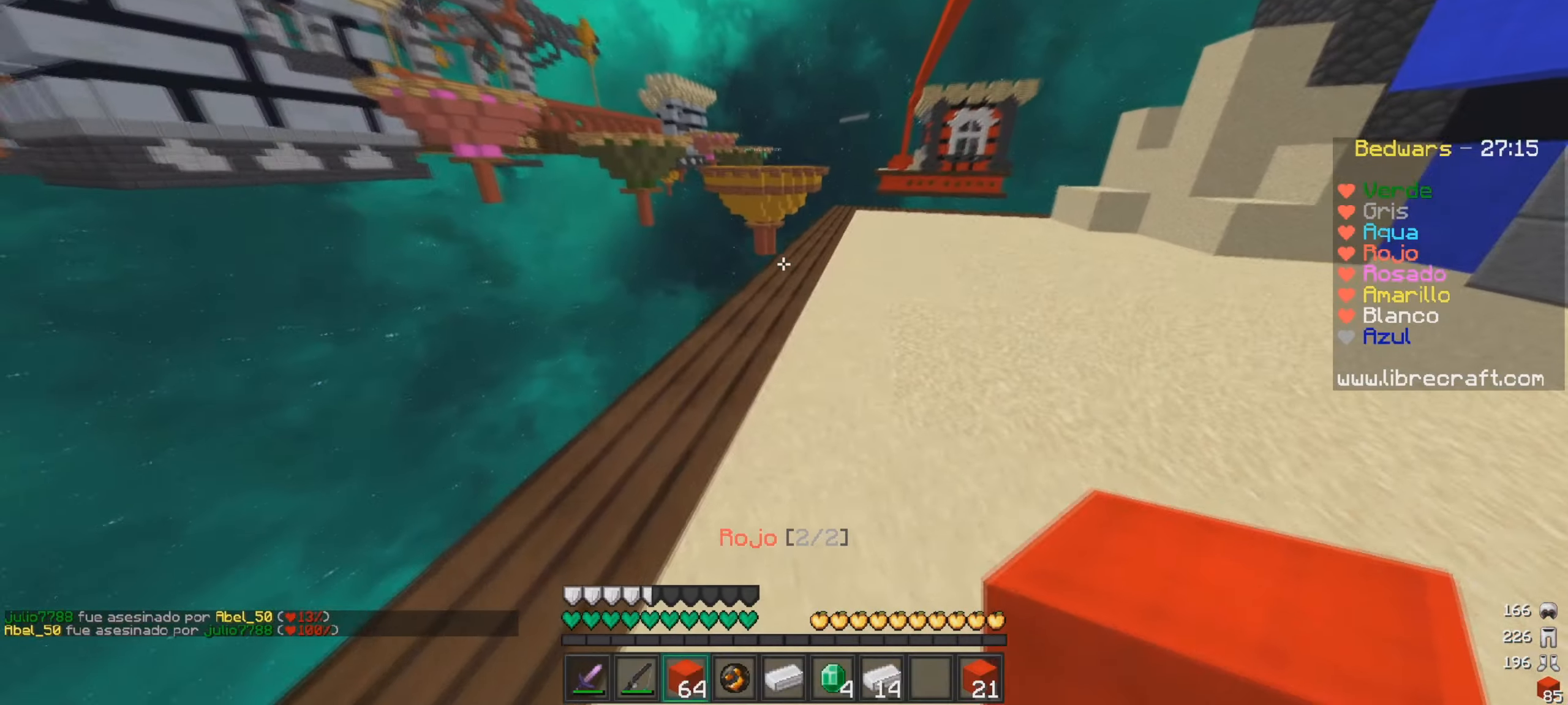
{"keys": ["d", "w"], "mouse": [], "events": [[133, "d", "down"]]}
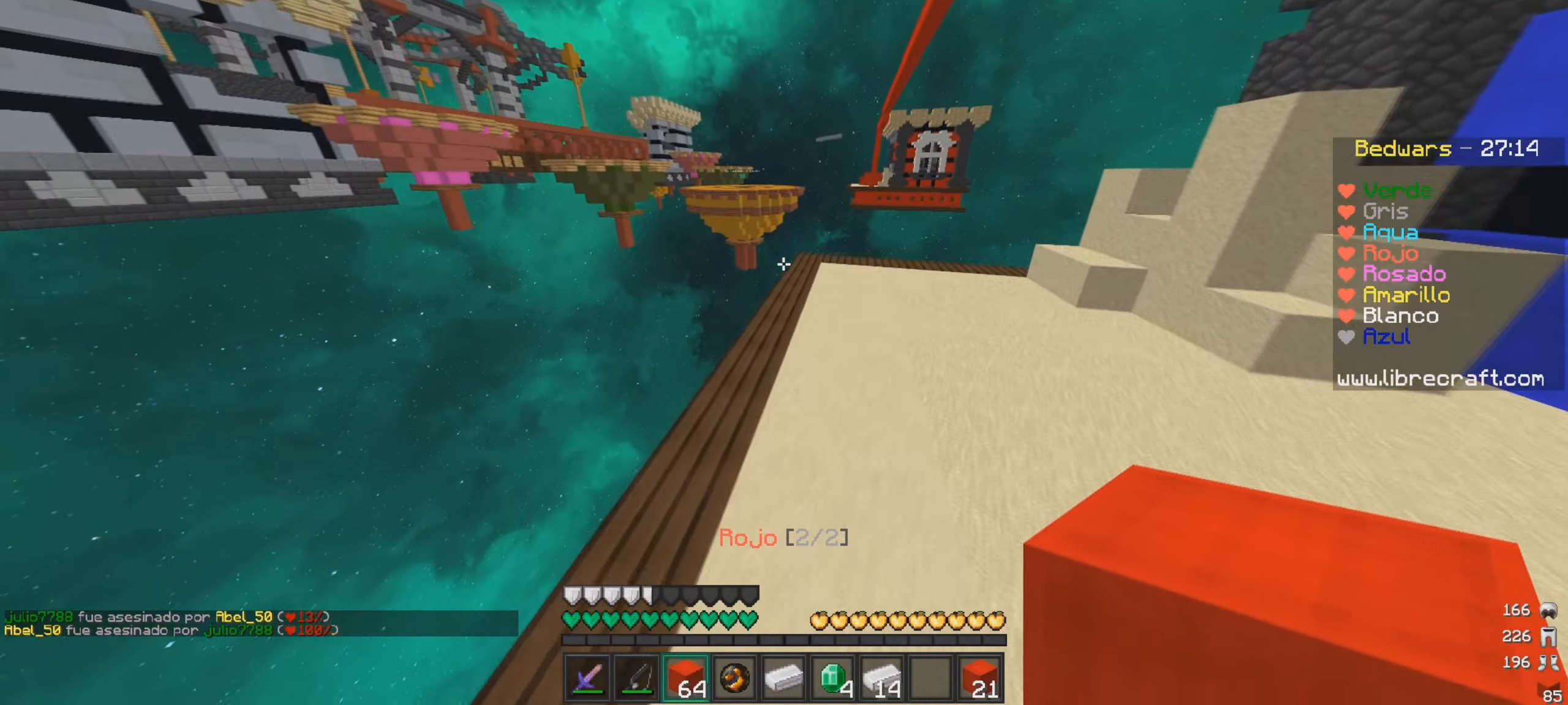
{"keys": ["w"], "mouse": [], "events": [[434, "d", "up"]]}
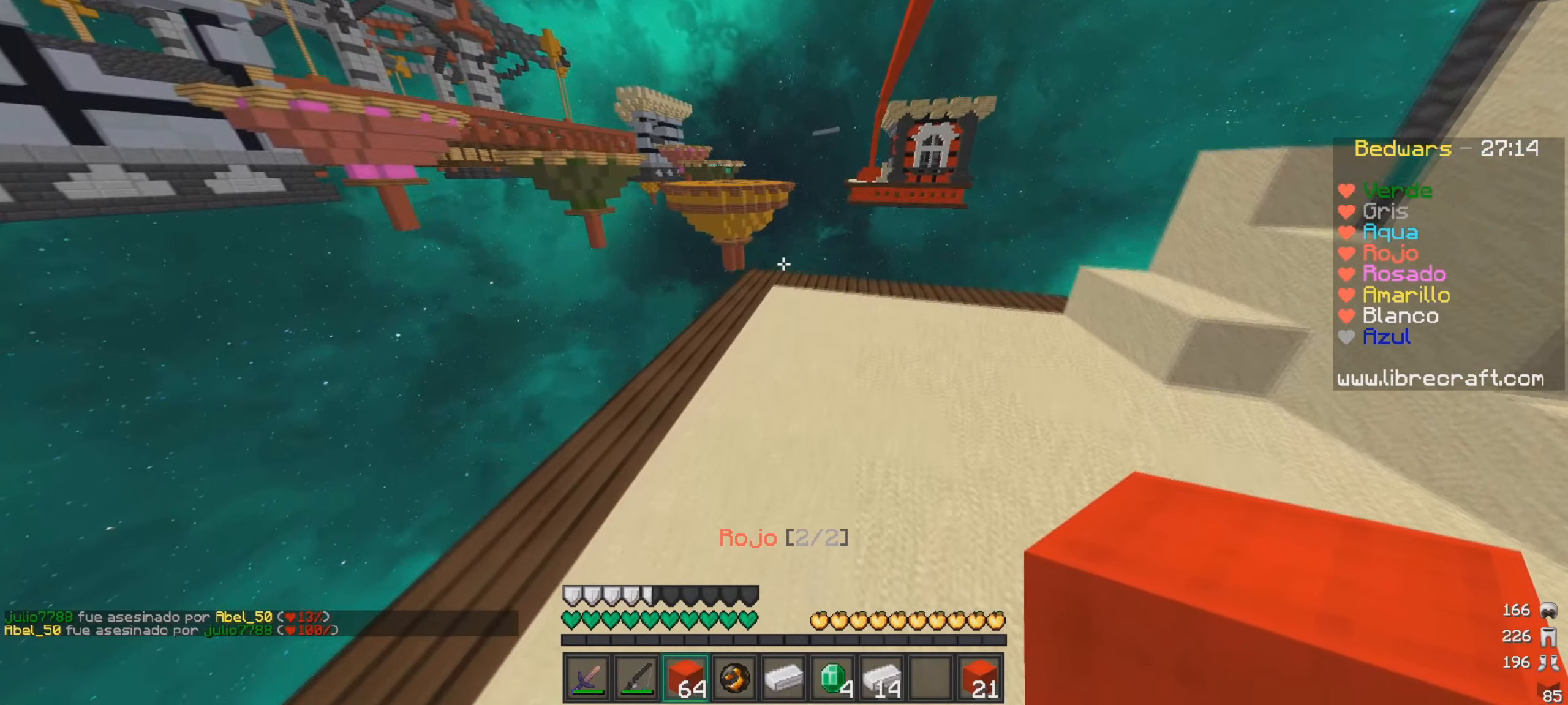
{"keys": ["w"], "mouse": [], "events": []}
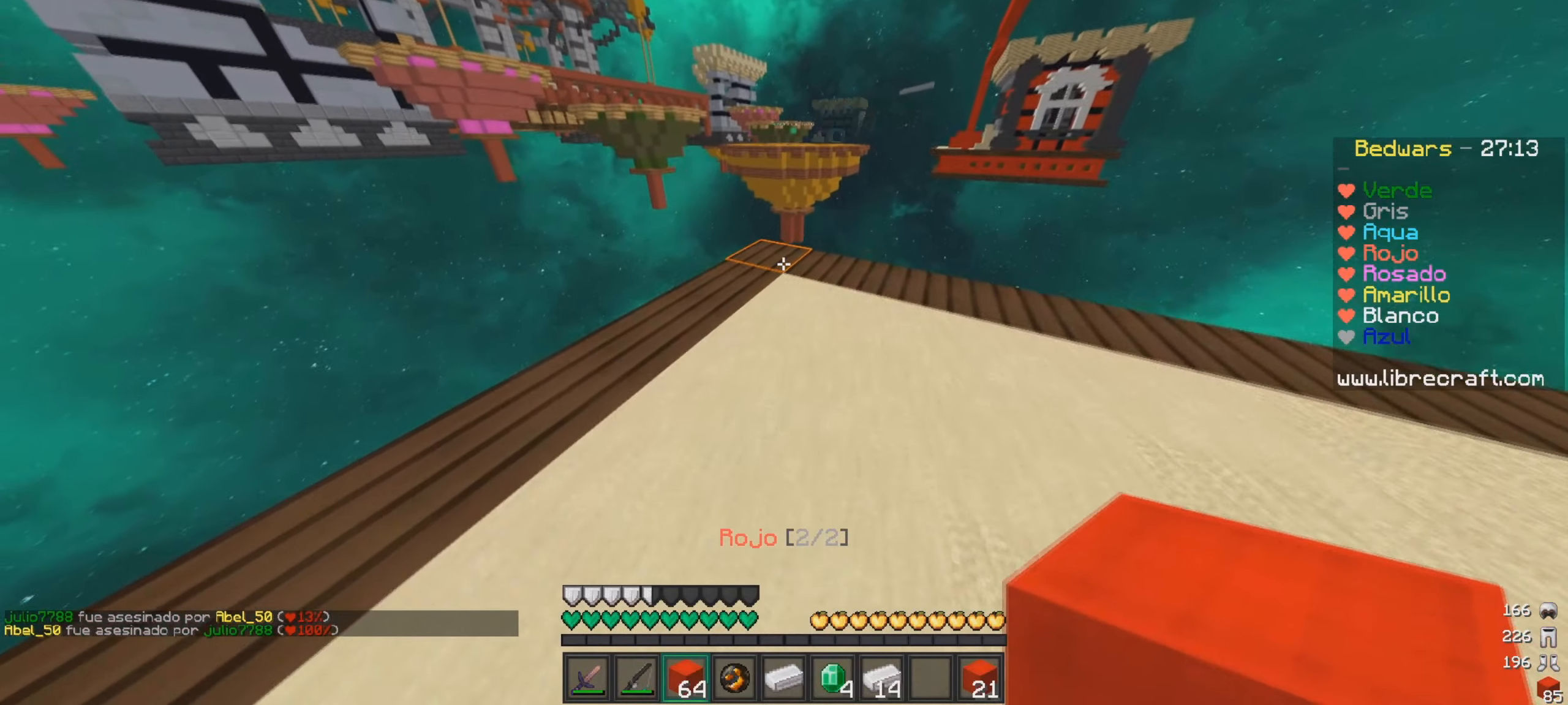
{"keys": ["w"], "mouse": [], "events": [[84, "mouse_right", "down"], [184, "mouse_right", "up"]]}
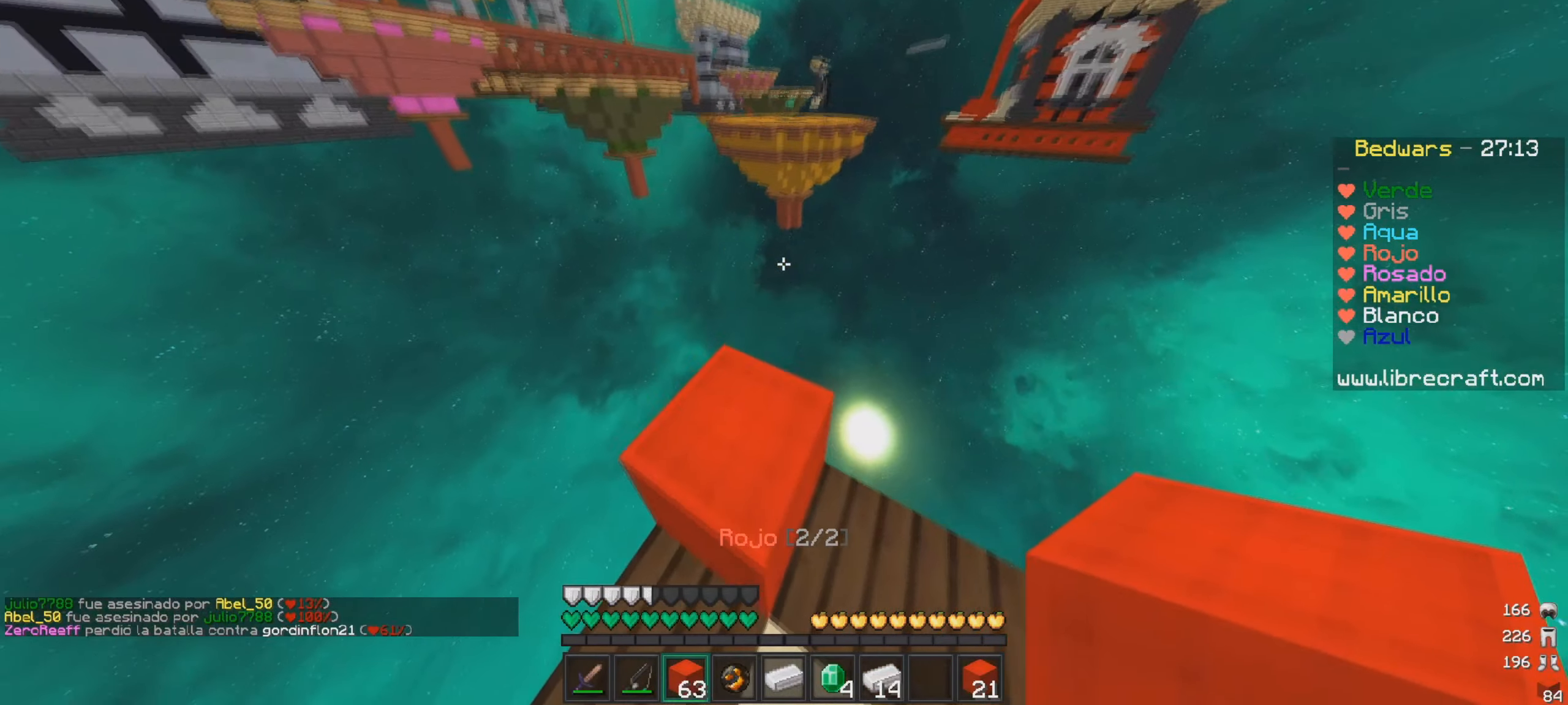
{"keys": ["d", "s"], "mouse": [], "events": [[83, "d", "down"], [167, "w", "up"], [333, "s", "down"]]}
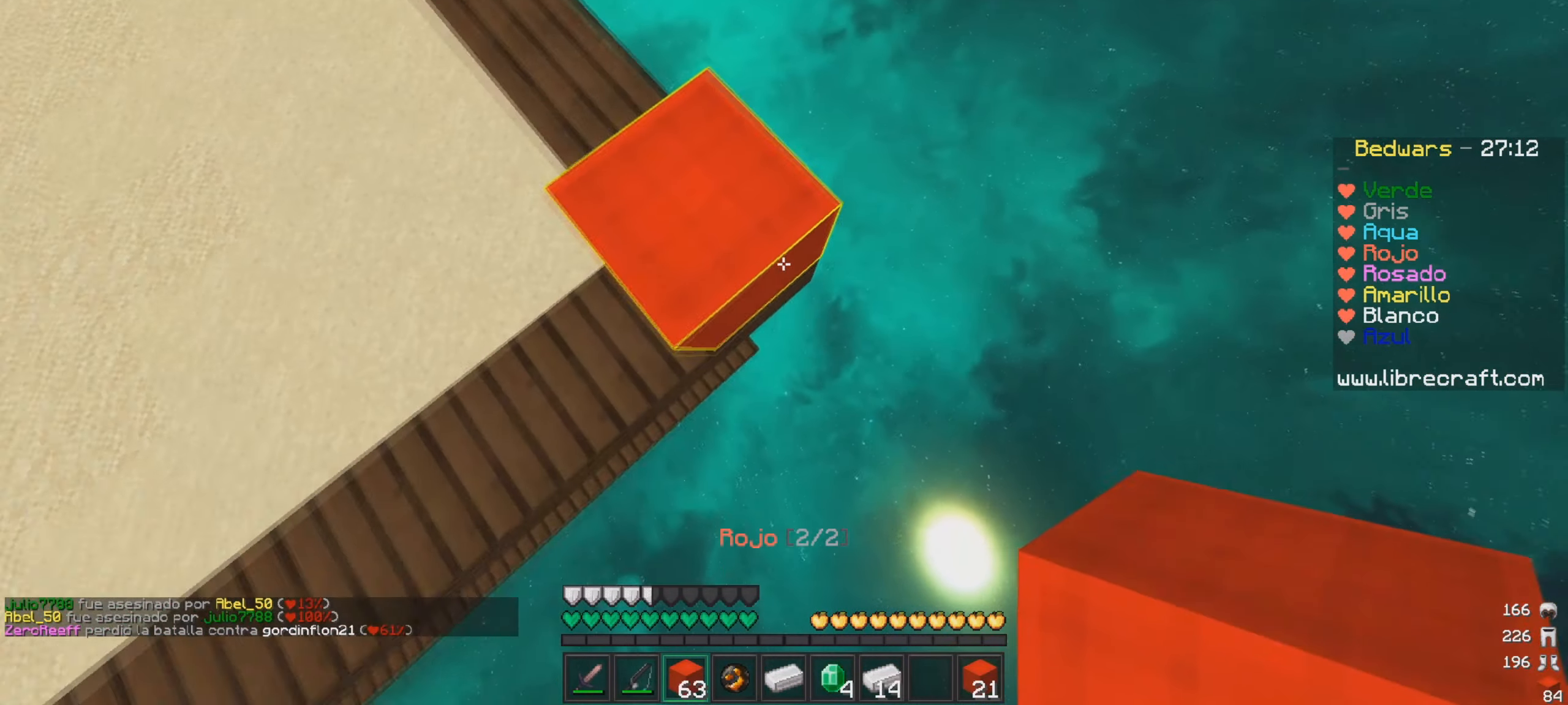
{"keys": ["d", "s"], "mouse": [], "events": [[84, "a", "down"], [367, "a", "up"]]}
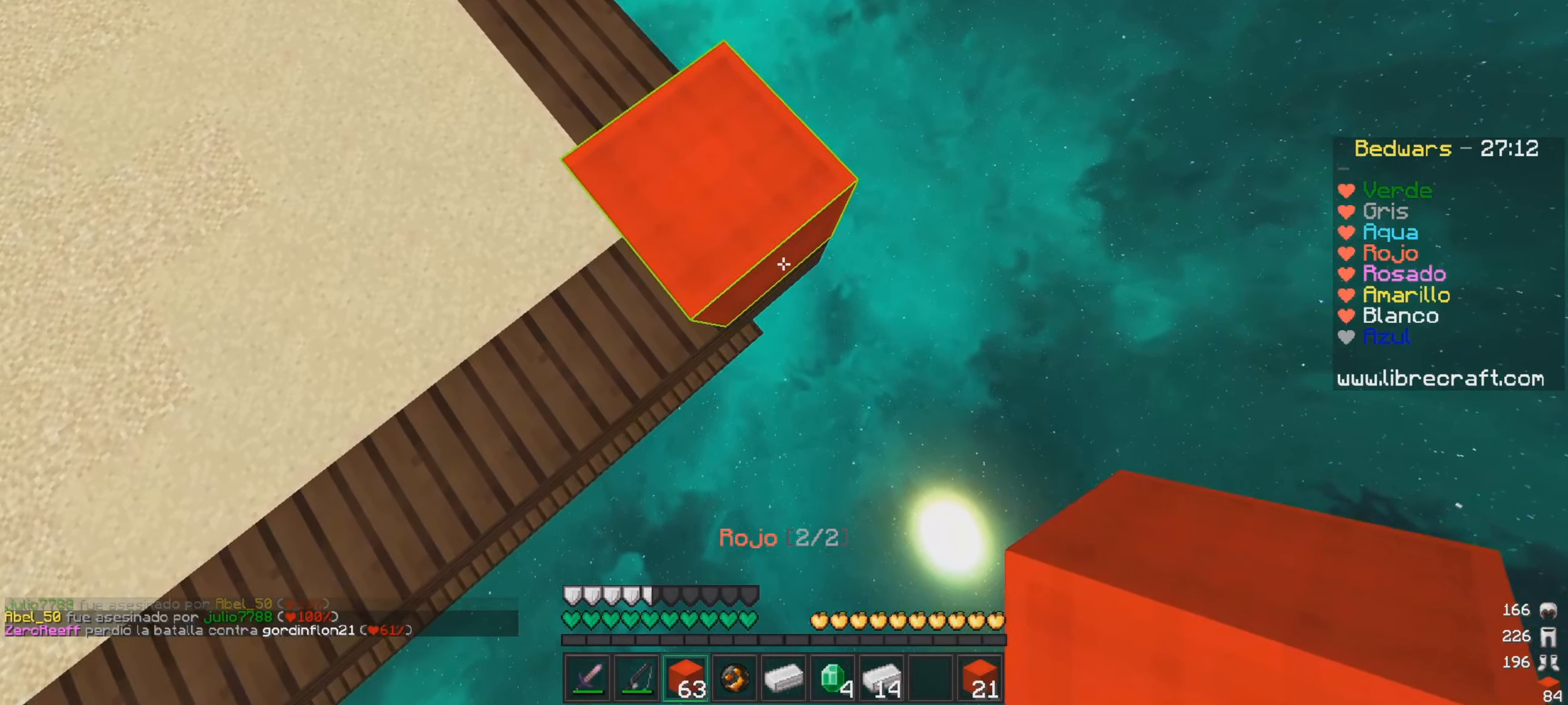
{"keys": ["a", "d", "s"], "mouse": [], "events": [[33, "mouse_right", "down"], [117, "mouse_right", "up"], [233, "a", "down"]]}
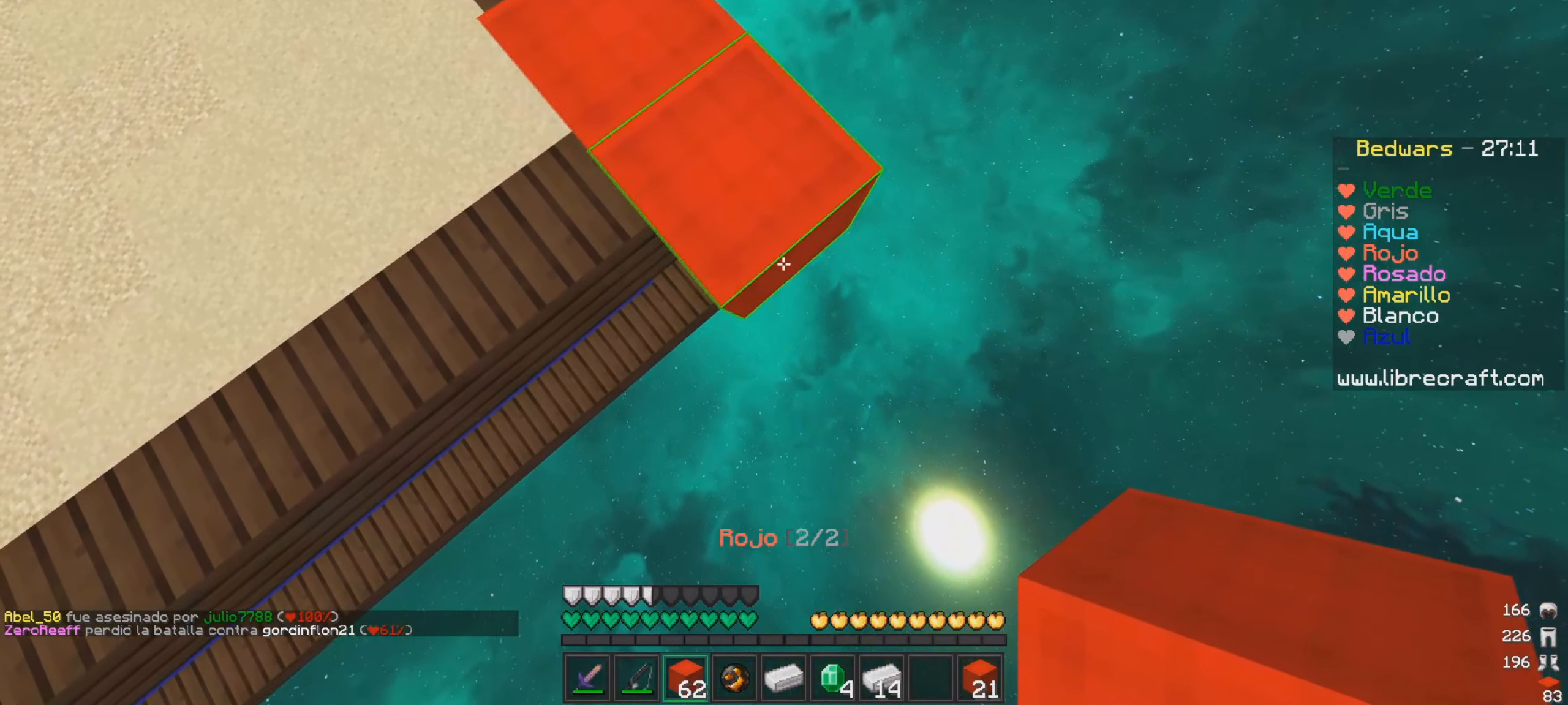
{"keys": ["d", "s"], "mouse": [], "events": [[33, "a", "up"], [250, "mouse_right", "down"], [333, "mouse_right", "up"]]}
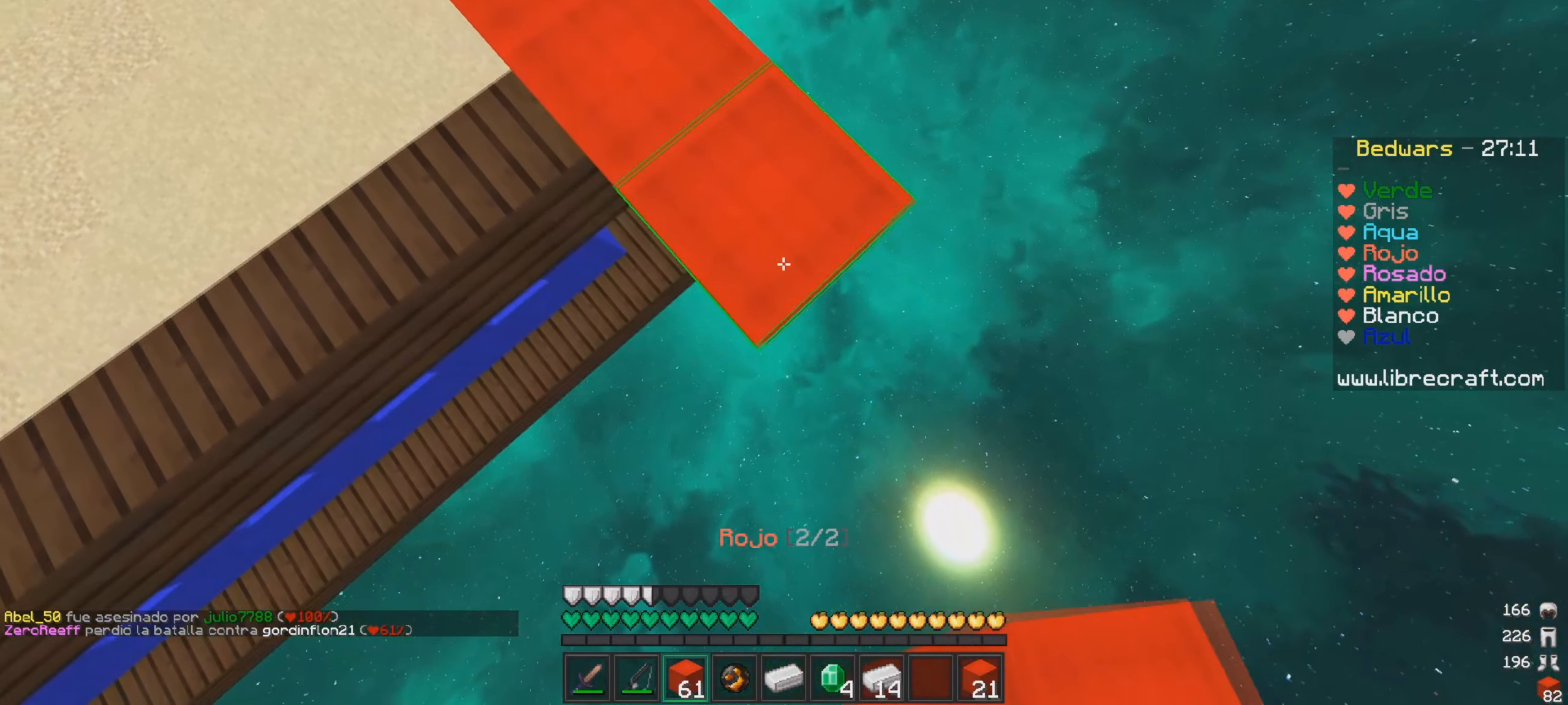
{"keys": ["d", "s"], "mouse": [], "events": [[200, "mouse_right", "down"], [334, "mouse_right", "up"]]}
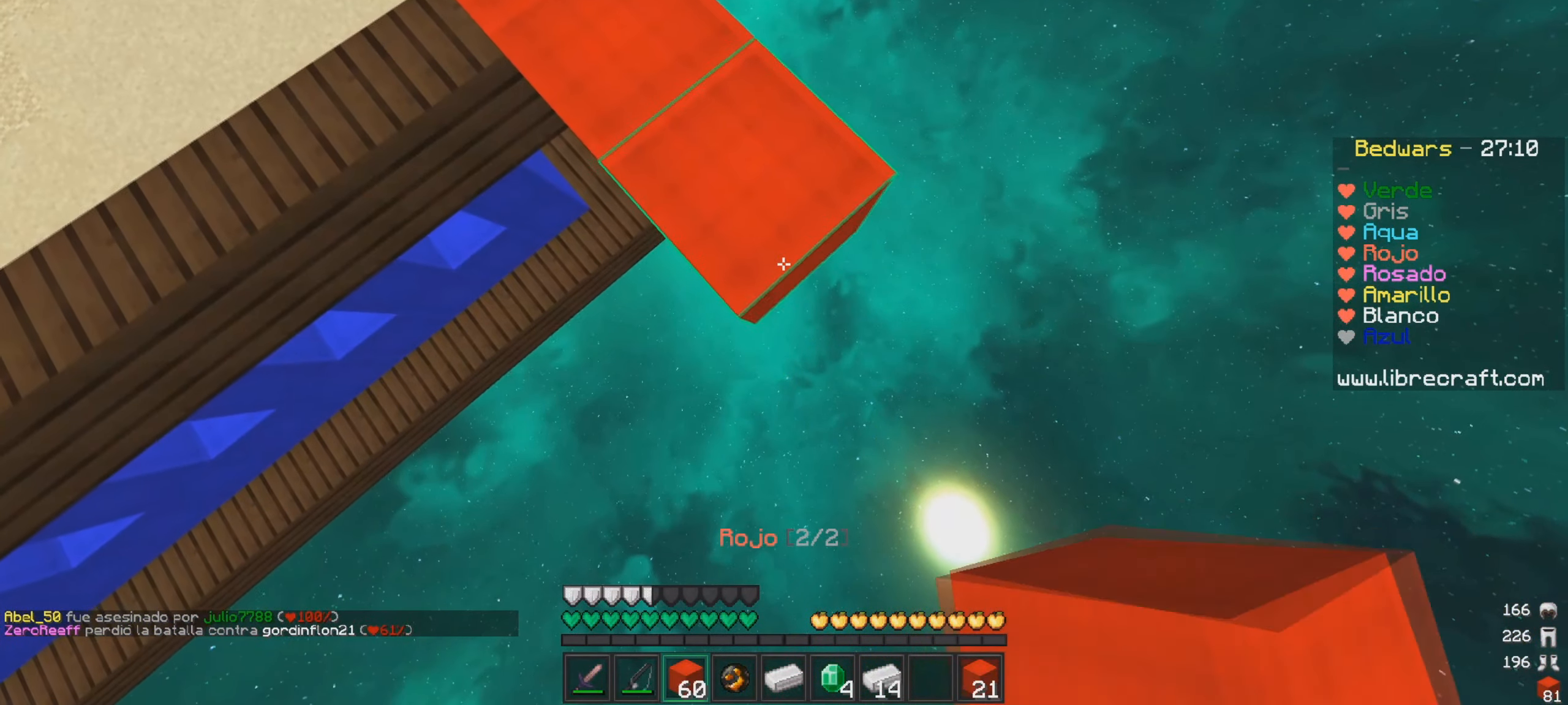
{"keys": ["d", "s"], "mouse": ["right"], "events": [[100, "mouse_right", "down"], [233, "mouse_right", "up"], [500, "mouse_right", "down"]]}
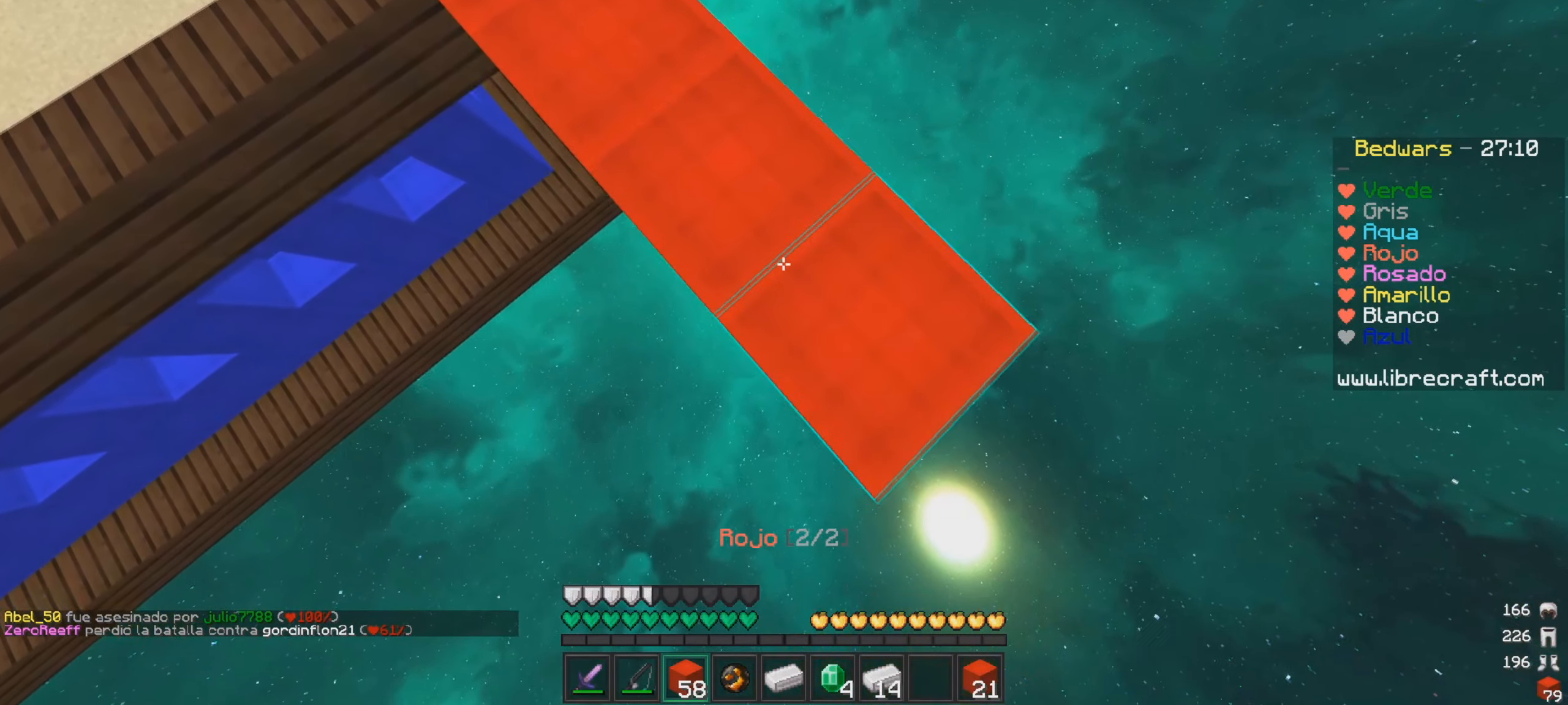
{"keys": ["d", "s"], "mouse": ["right"], "events": [[134, "mouse_right", "up"], [401, "mouse_right", "down"]]}
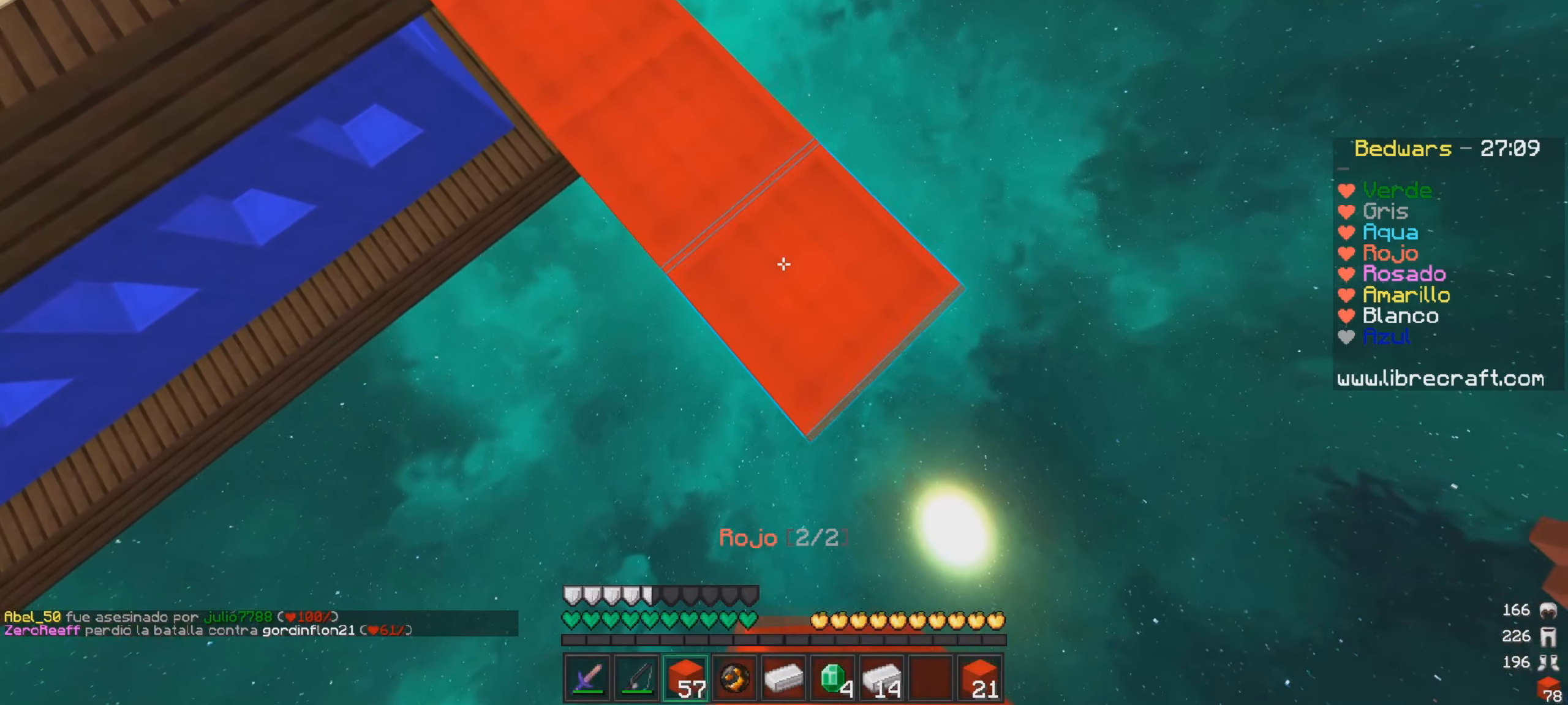
{"keys": ["d", "s"], "mouse": [], "events": [[33, "mouse_right", "up"], [300, "mouse_right", "down"], [434, "mouse_right", "up"]]}
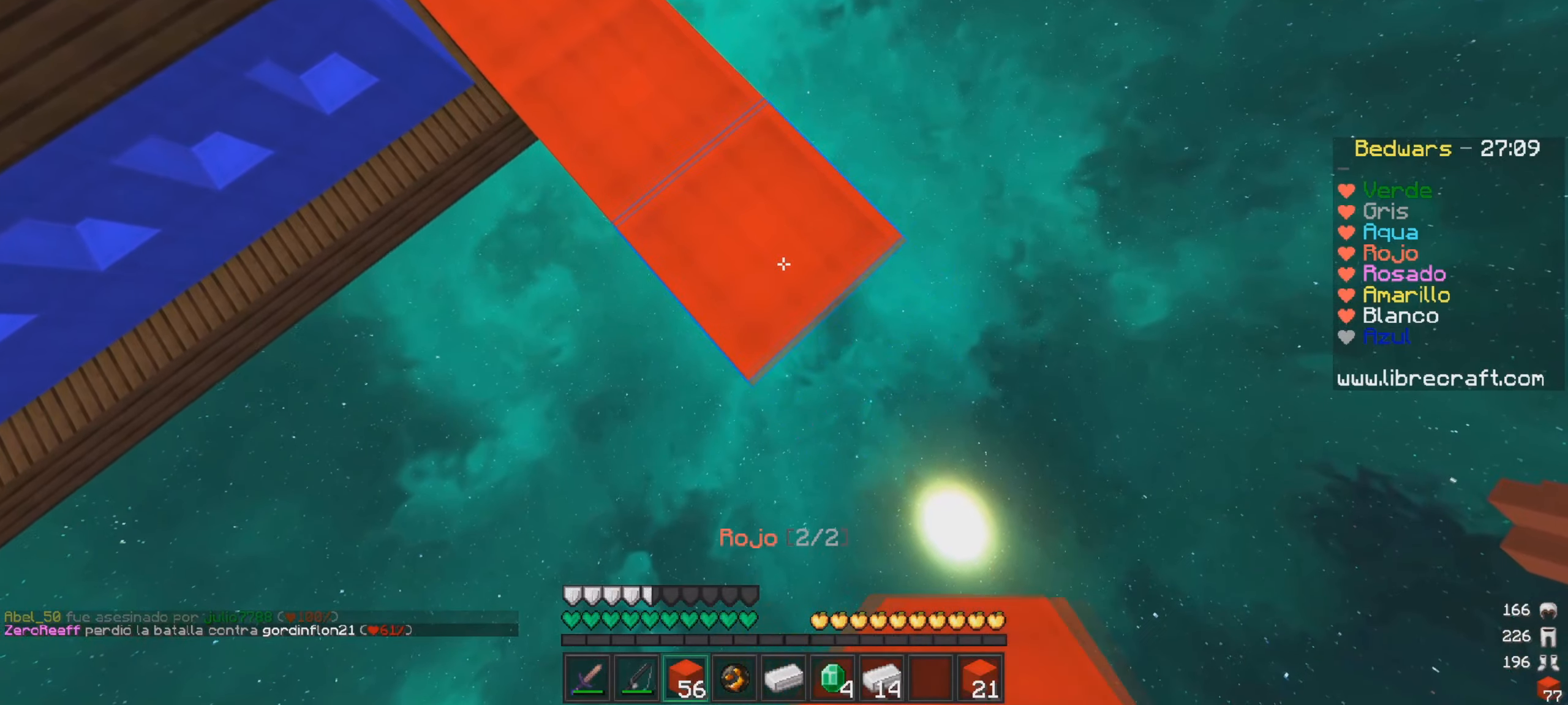
{"keys": ["d", "s"], "mouse": [], "events": [[201, "mouse_right", "down"], [334, "mouse_right", "up"]]}
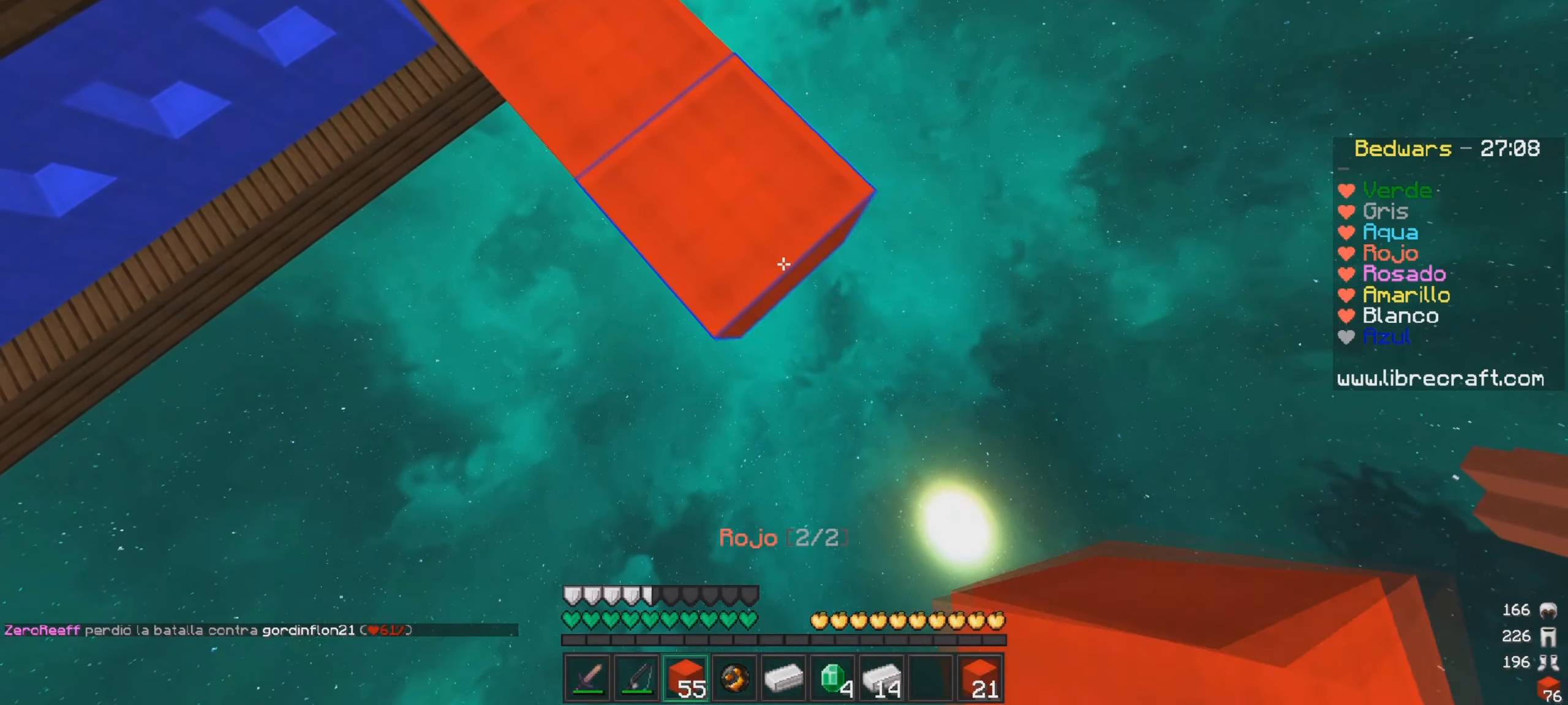
{"keys": ["d", "s"], "mouse": ["right"], "events": [[100, "mouse_right", "down"], [233, "mouse_right", "up"], [450, "mouse_right", "down"]]}
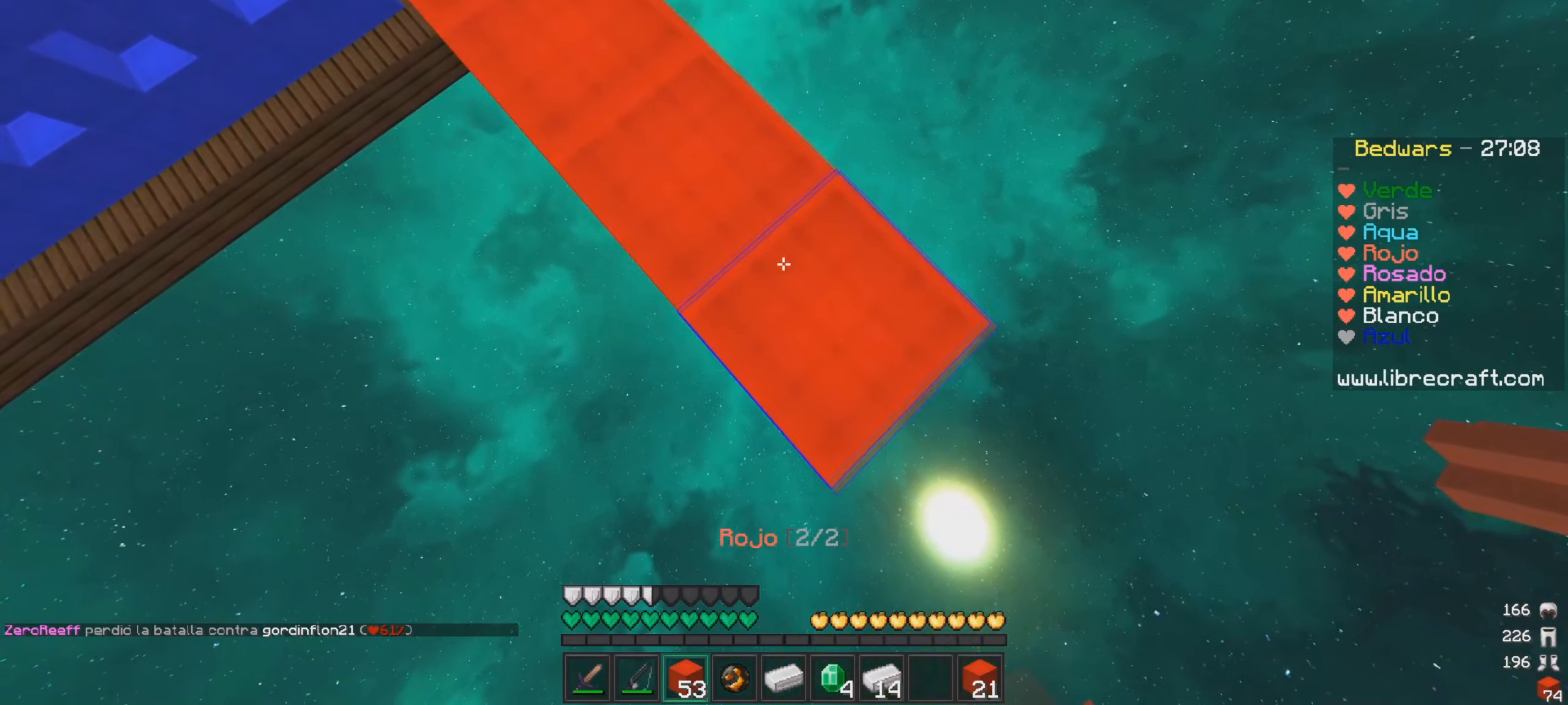
{"keys": ["w"], "mouse": ["left"], "events": [[50, "mouse_left", "down"], [50, "mouse_right", "up"], [50, "s", "up"], [50, "w", "down"], [151, "d", "up"], [151, "mouse_left", "up"], [201, "mouse_left", "down"], [351, "mouse_left", "up"], [401, "mouse_left", "down"]]}
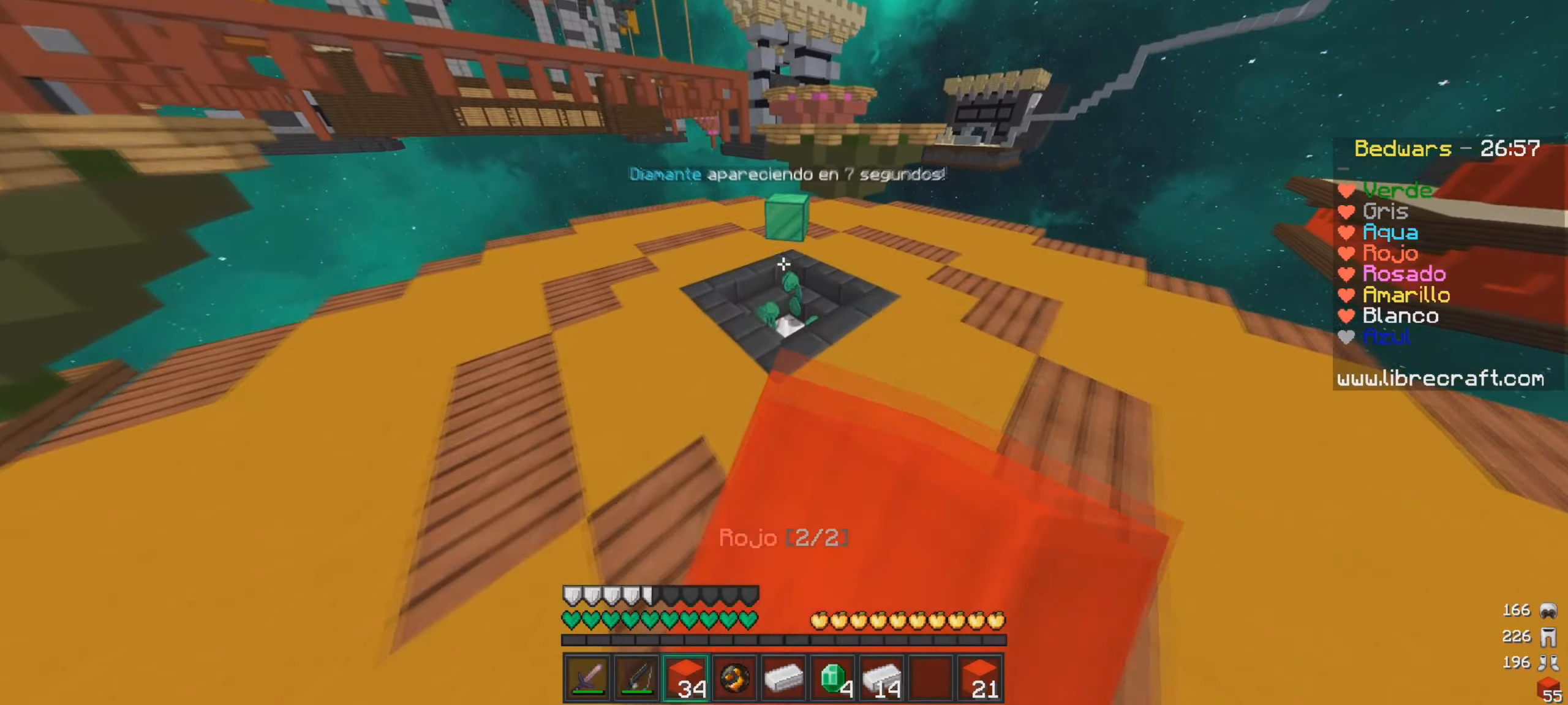
{"keys": ["w"], "mouse": [], "events": [[50, "mouse_left", "up"]]}